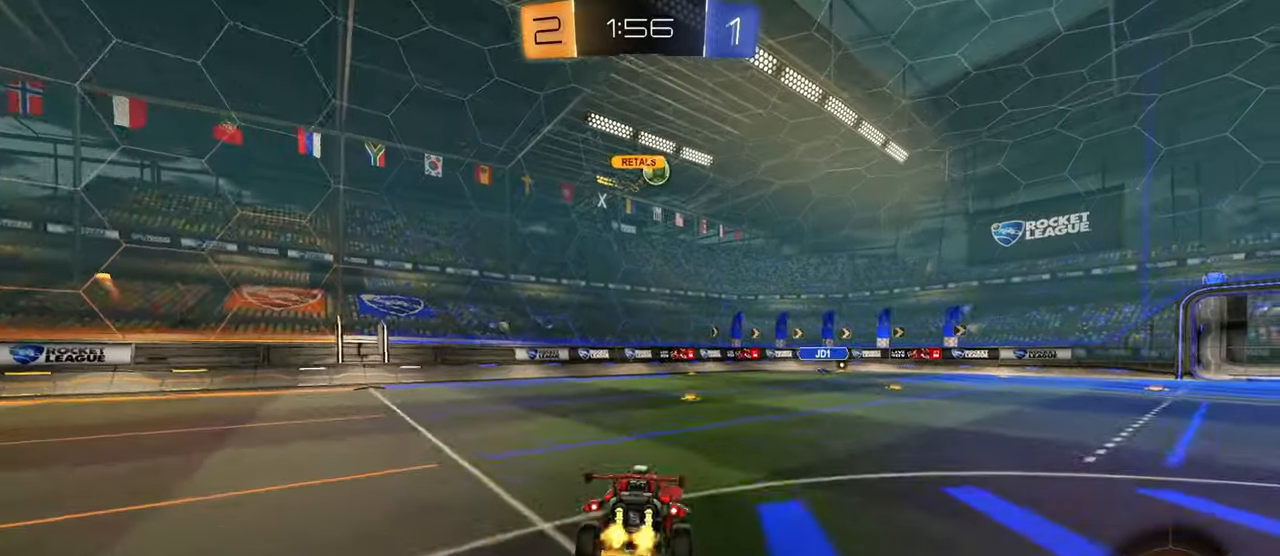
Gameplay with a controller (PlayStation layout); each line is a JSON object with the inputs held at the frame after it. "events" lists button and stick changes between this image and that frame as [ms after this image, input, new state], when the widget could be followed in between.
{"buttons": ["R2"], "left_stick": "up-right", "right_stick": "center", "events": [[133, "R2", "up"], [200, "left_stick", "down"], [234, "L1", "down"], [350, "L1", "up"], [384, "R2", "down"], [450, "left_stick", "up-right"]]}
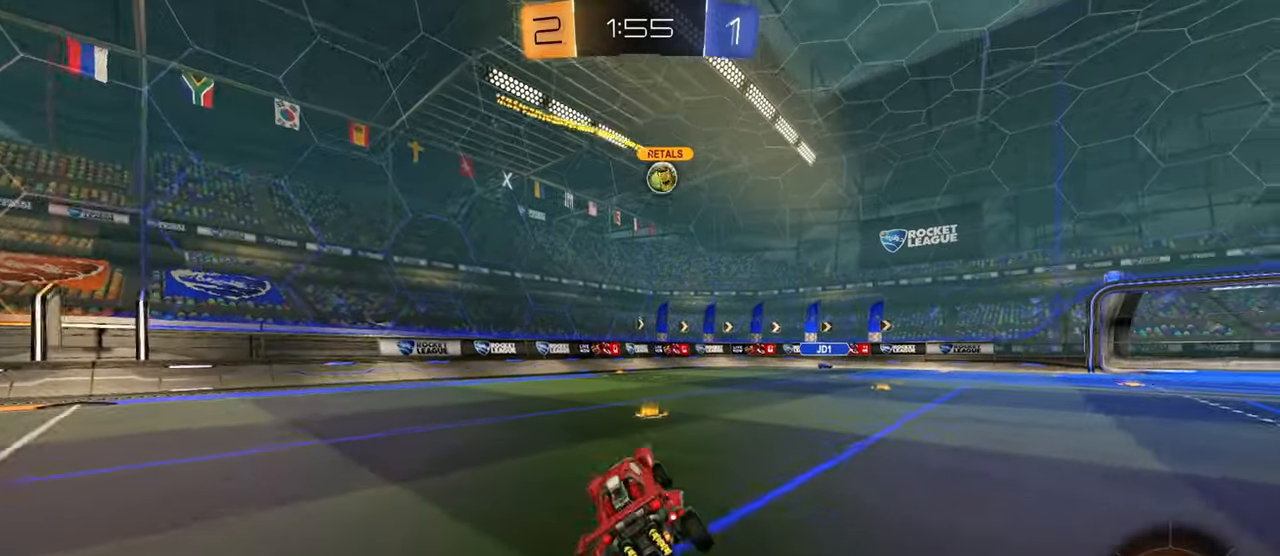
{"buttons": ["R2"], "left_stick": "center", "right_stick": "center", "events": [[34, "CROSS", "down"], [117, "CROSS", "up"], [117, "left_stick", "down"], [234, "R1", "down"], [251, "left_stick", "left"], [334, "R1", "up"], [401, "left_stick", "center"]]}
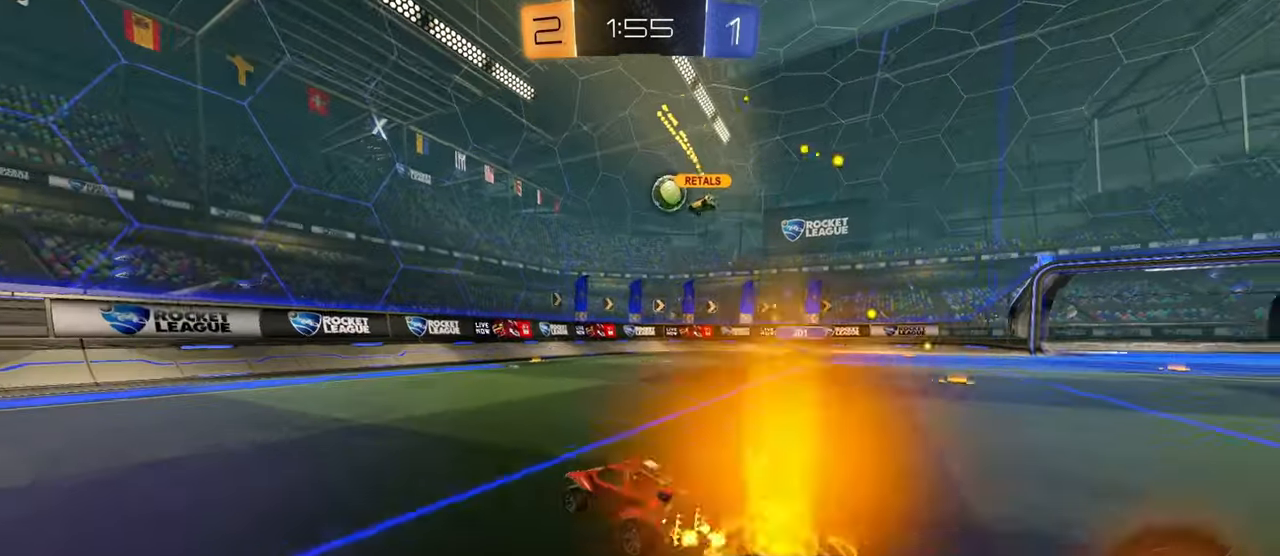
{"buttons": ["R2"], "left_stick": "right", "right_stick": "center", "events": [[150, "left_stick", "up-left"], [234, "left_stick", "right"]]}
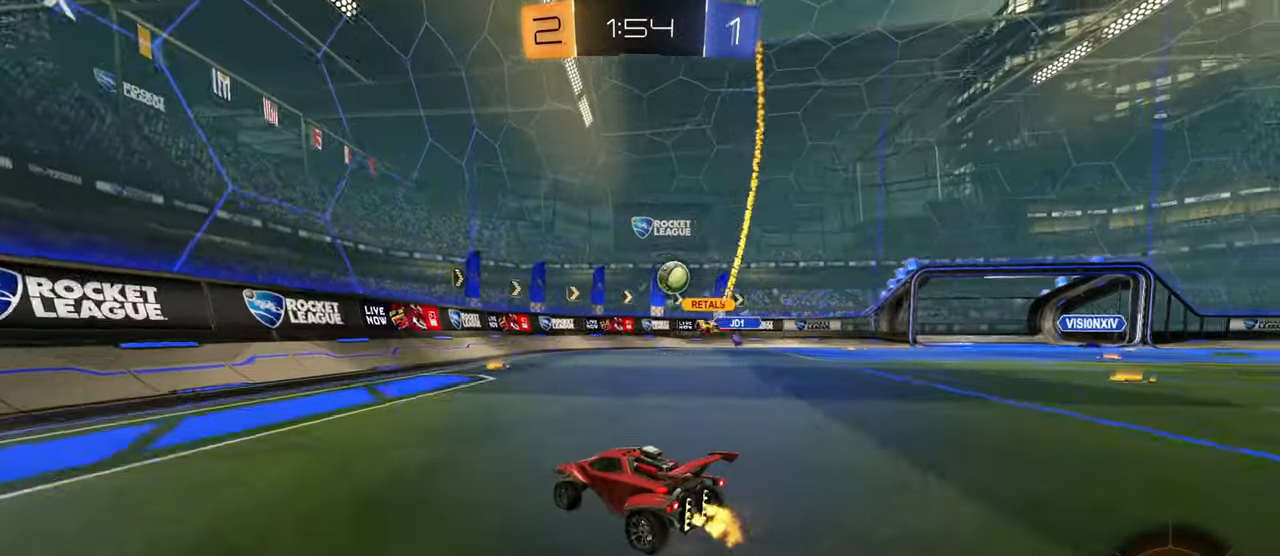
{"buttons": ["R2"], "left_stick": "right", "right_stick": "center", "events": [[67, "left_stick", "center"], [267, "left_stick", "right"], [301, "R1", "down"], [468, "R1", "up"]]}
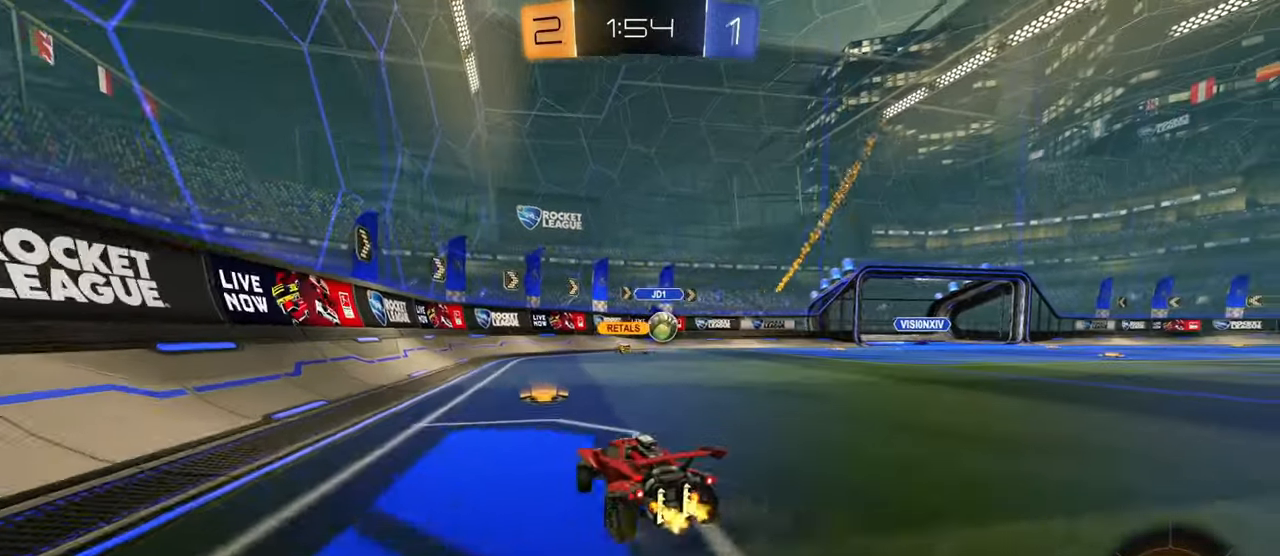
{"buttons": ["R2"], "left_stick": "right", "right_stick": "center", "events": []}
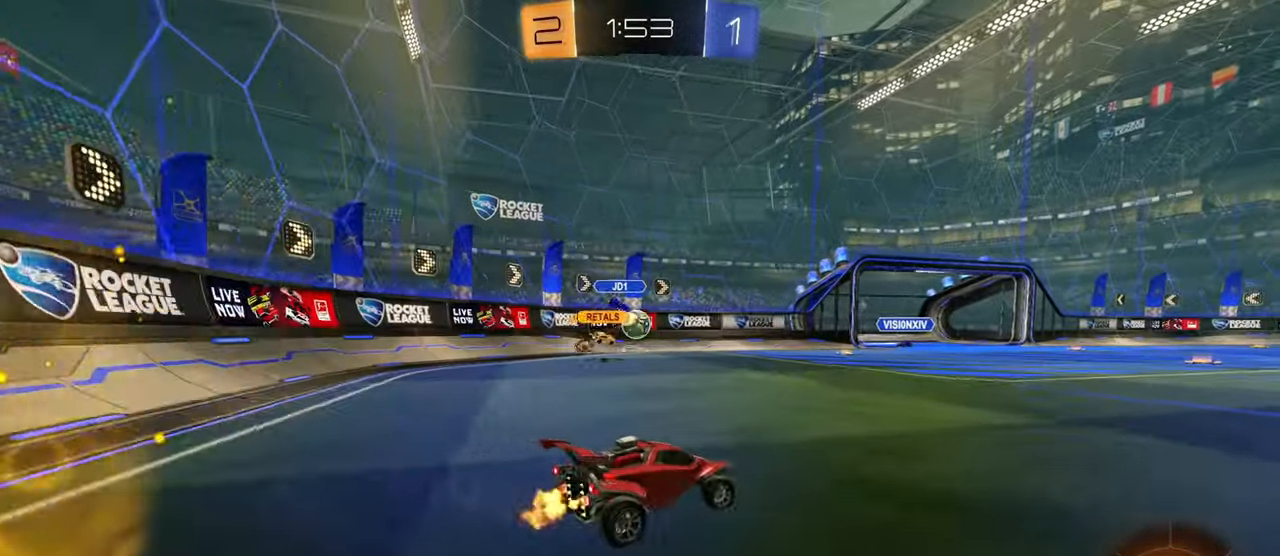
{"buttons": ["R2"], "left_stick": "left", "right_stick": "center", "events": [[134, "left_stick", "center"], [201, "left_stick", "left"]]}
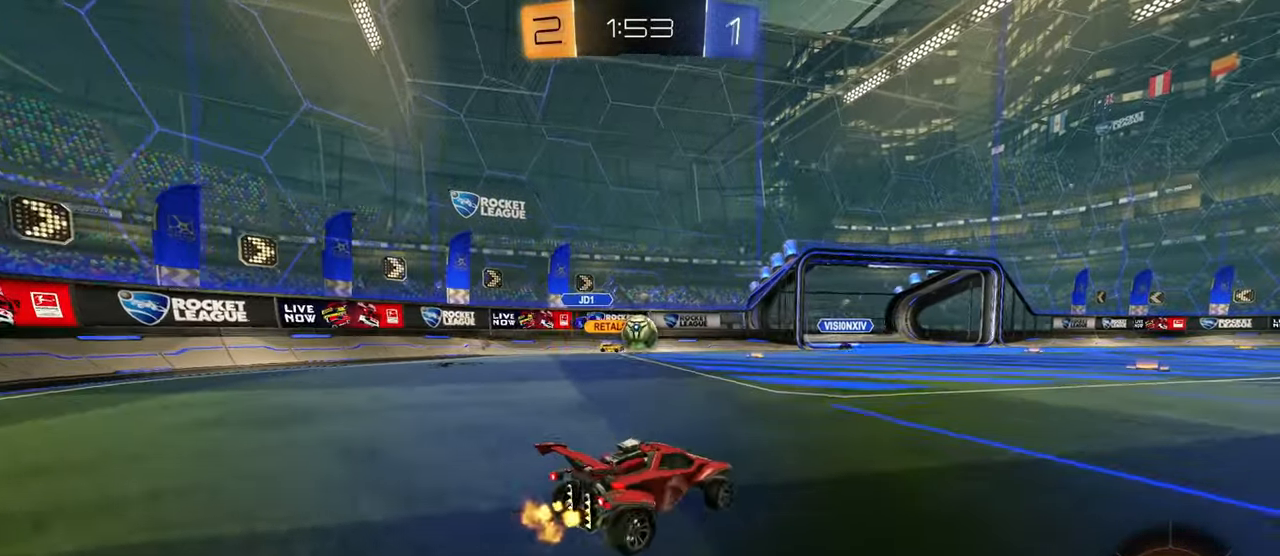
{"buttons": ["L2", "R1"], "left_stick": "right", "right_stick": "center", "events": [[33, "CIRCLE", "down"], [33, "left_stick", "center"], [284, "left_stick", "right"], [317, "CIRCLE", "up"], [434, "R1", "down"], [484, "L2", "down"], [500, "R2", "up"]]}
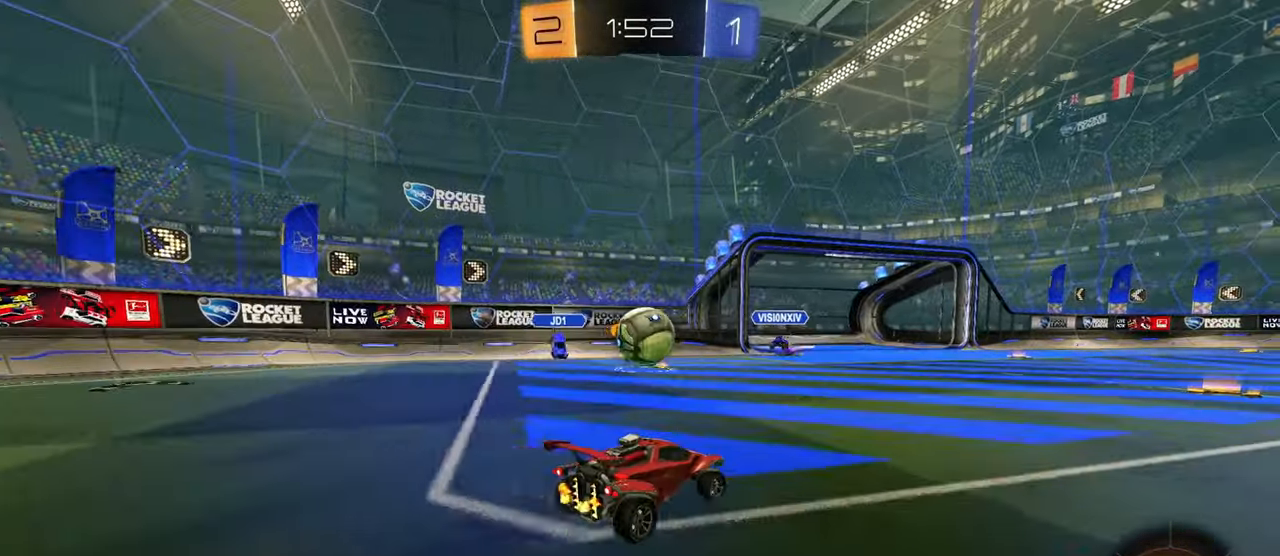
{"buttons": ["CIRCLE", "R2"], "left_stick": "right", "right_stick": "center", "events": [[34, "R1", "up"], [134, "L2", "up"], [134, "R2", "down"], [334, "R1", "down"], [367, "CIRCLE", "down"], [401, "R1", "up"]]}
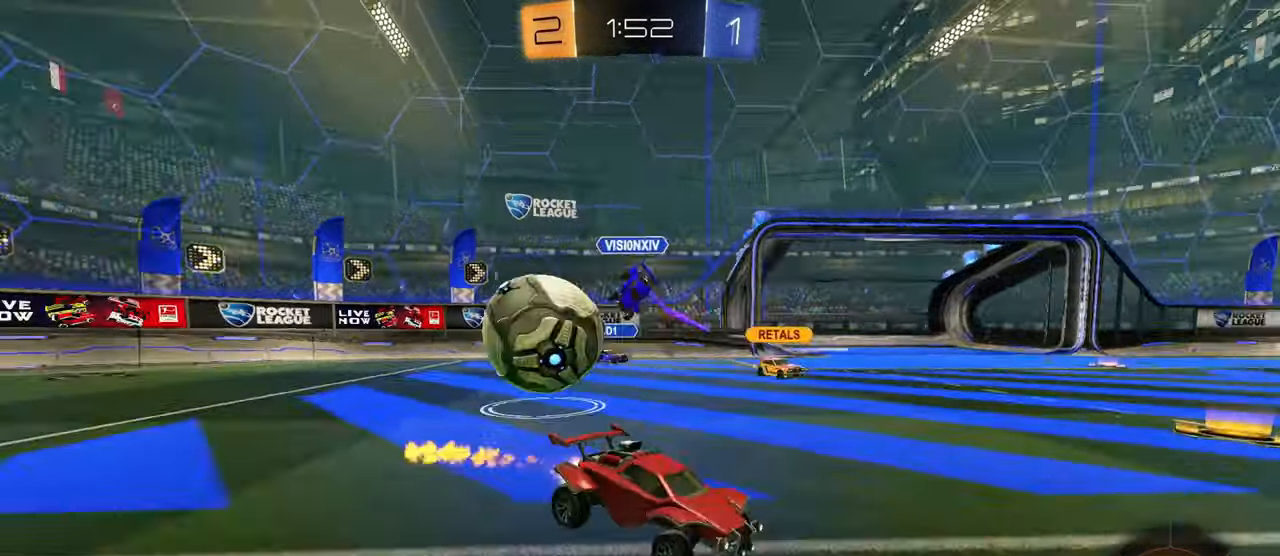
{"buttons": ["CROSS", "L1", "R2"], "left_stick": "up-right", "right_stick": "center", "events": [[484, "CROSS", "down"], [484, "L1", "down"], [484, "left_stick", "up-right"], [500, "CIRCLE", "up"]]}
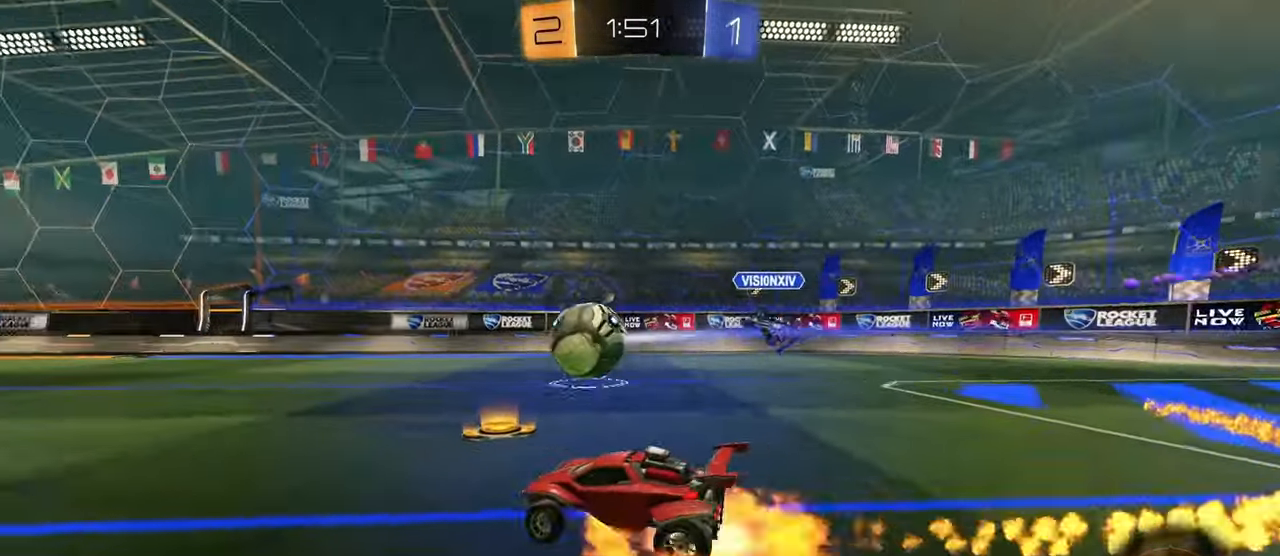
{"buttons": ["TRIANGLE", "L1", "R2"], "left_stick": "down-right", "right_stick": "center", "events": [[17, "CROSS", "up"], [50, "CIRCLE", "down"], [67, "CROSS", "down"], [101, "left_stick", "down-right"], [167, "TRIANGLE", "down"], [267, "CROSS", "up"], [301, "TRIANGLE", "up"], [434, "CIRCLE", "up"], [434, "TRIANGLE", "down"]]}